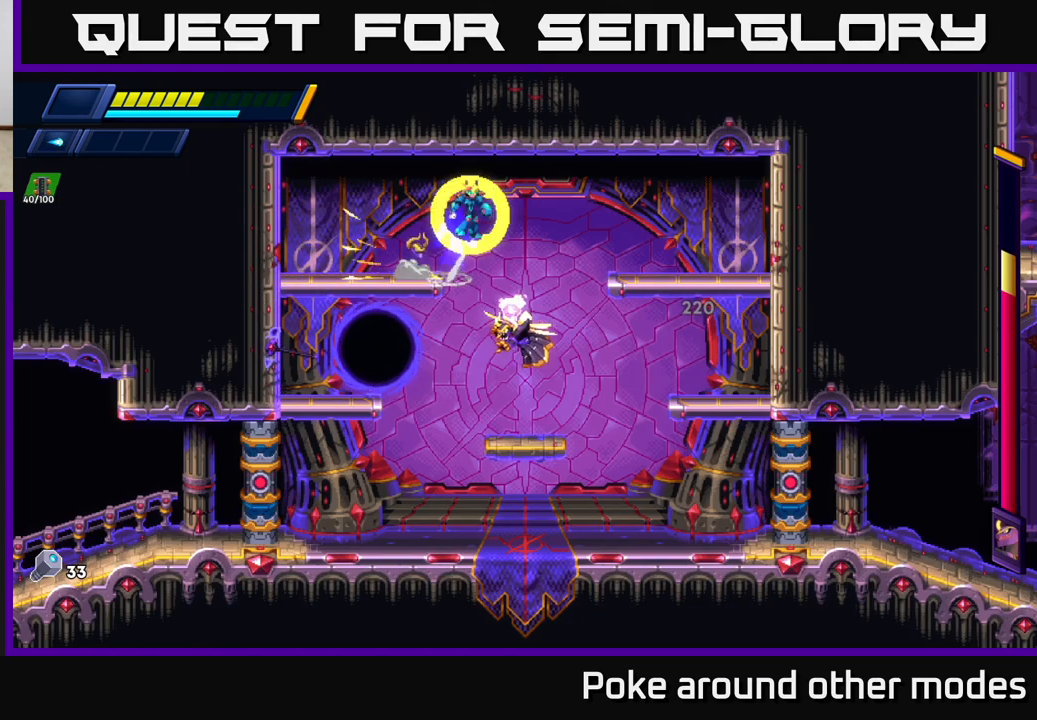
Gameplay with a controller (Xbox layout); each line is a JSON object with the inputs held at the frame after it. "events" lists button and stick changes between this image and that frame as [ms after this image, input, new state], when the widget could be followed in between.
{"buttons": [], "left_stick": "center", "right_stick": "center", "events": [[33, "A", "up"], [83, "R2", "up"], [267, "left_stick", "left"], [433, "left_stick", "center"]]}
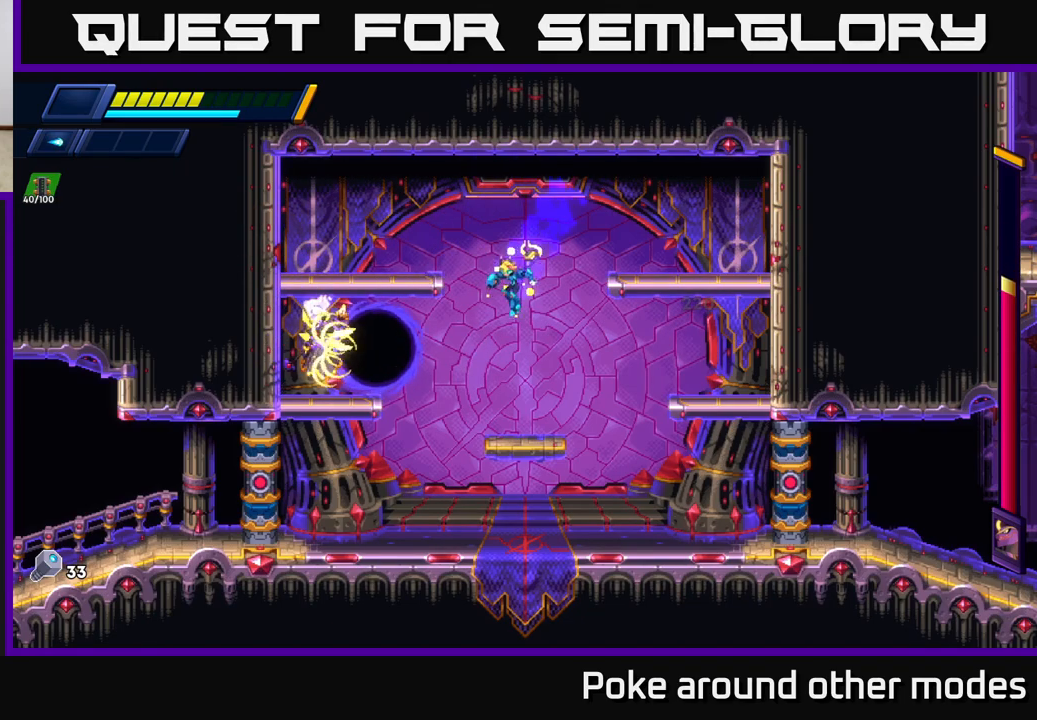
{"buttons": ["X"], "left_stick": "right", "right_stick": "center", "events": [[67, "X", "down"], [183, "X", "up"], [300, "X", "down"], [383, "A", "down"], [383, "X", "up"], [467, "X", "down"], [483, "A", "up"], [500, "left_stick", "right"]]}
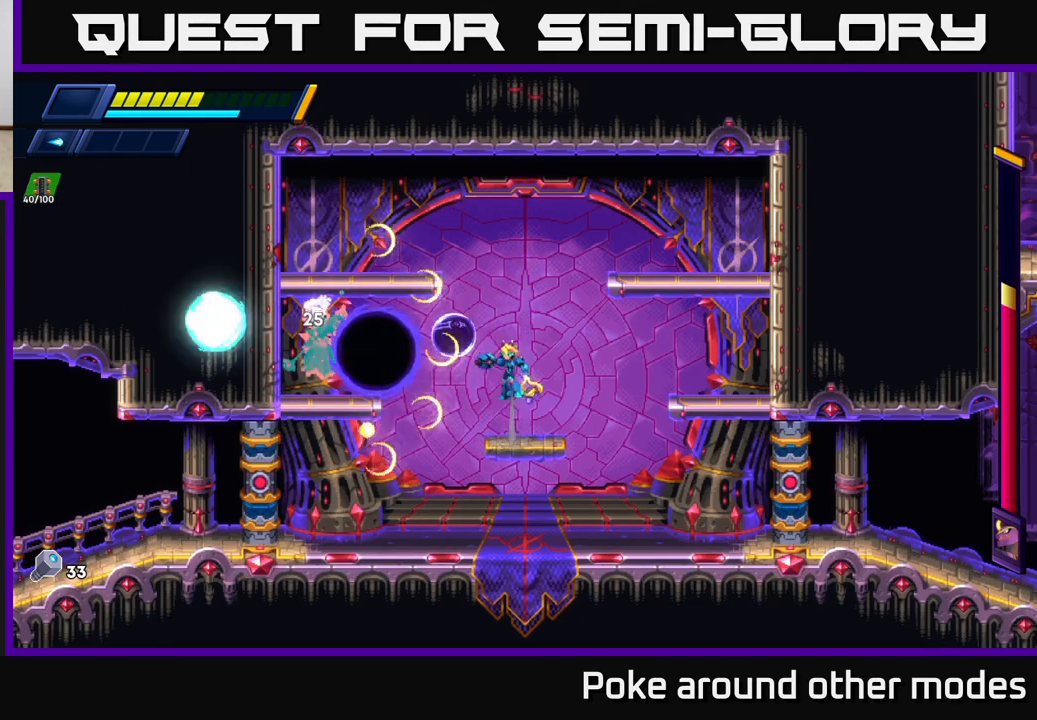
{"buttons": [], "left_stick": "center", "right_stick": "center", "events": [[33, "X", "up"], [300, "left_stick", "left"], [467, "left_stick", "center"]]}
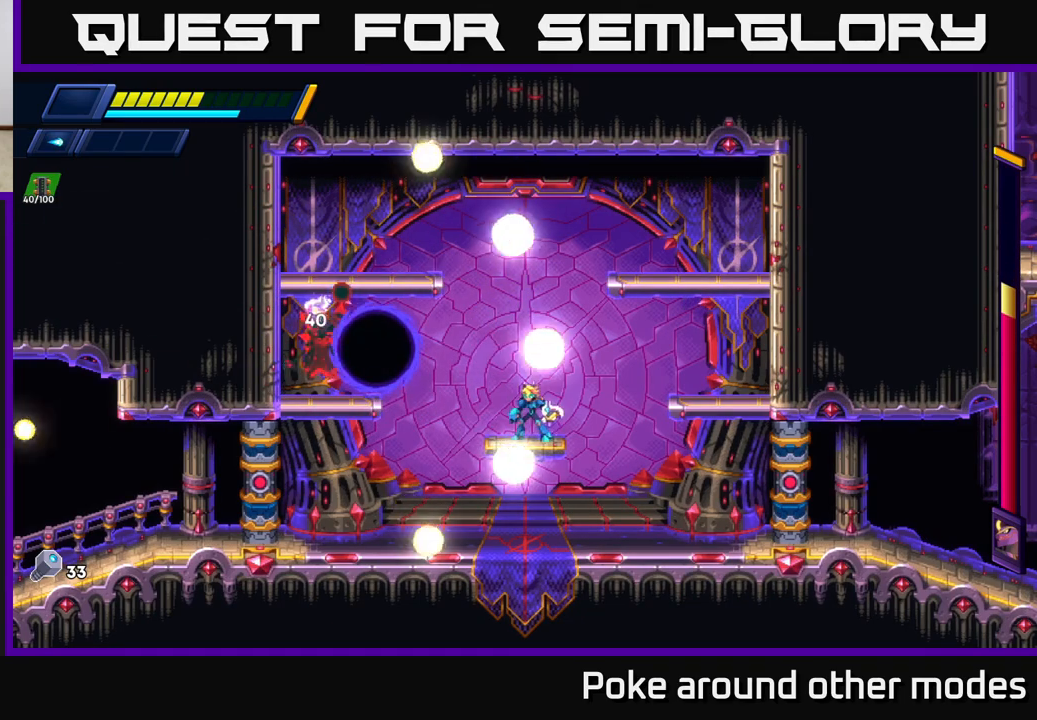
{"buttons": ["X"], "left_stick": "center", "right_stick": "center", "events": [[17, "X", "down"], [133, "X", "up"], [233, "X", "down"], [333, "X", "up"], [433, "X", "down"]]}
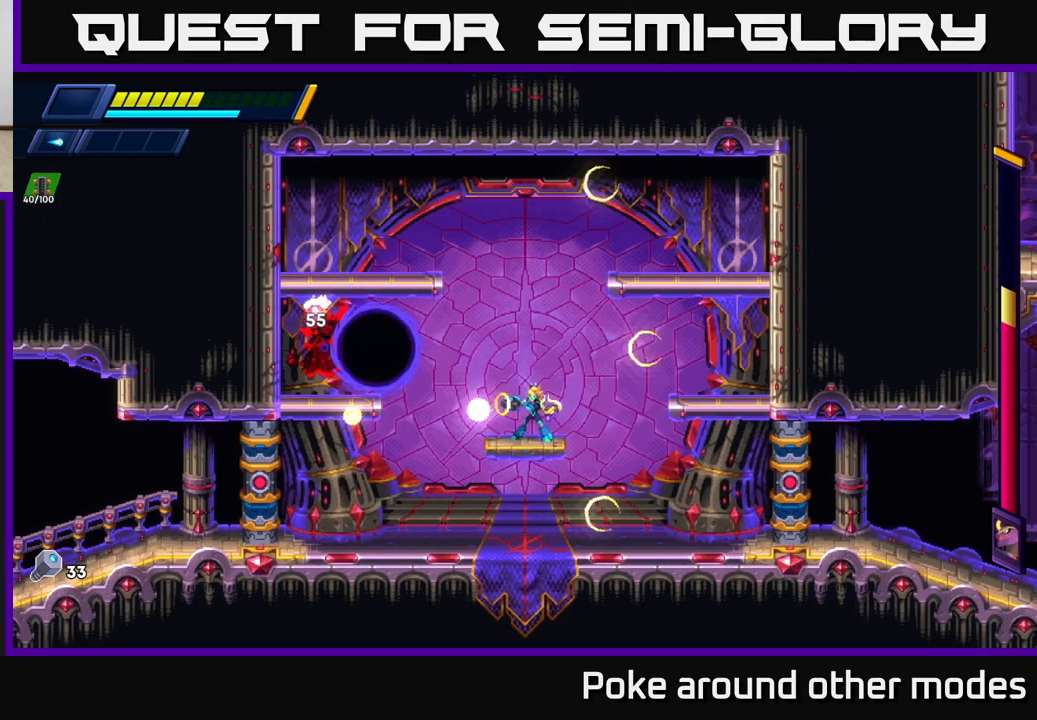
{"buttons": [], "left_stick": "center", "right_stick": "center", "events": [[50, "X", "up"], [133, "X", "down"], [233, "X", "up"], [317, "X", "down"], [450, "X", "up"]]}
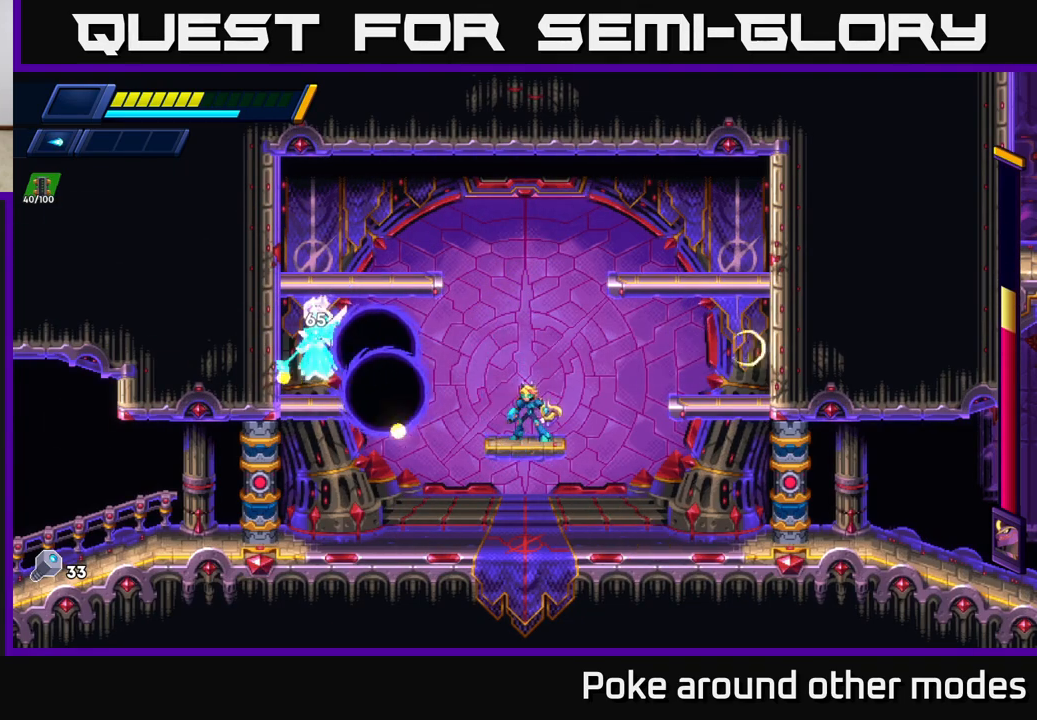
{"buttons": ["A", "R2"], "left_stick": "right", "right_stick": "center", "events": [[33, "X", "down"], [33, "left_stick", "right"], [117, "X", "up"], [133, "R2", "down"], [200, "A", "down"]]}
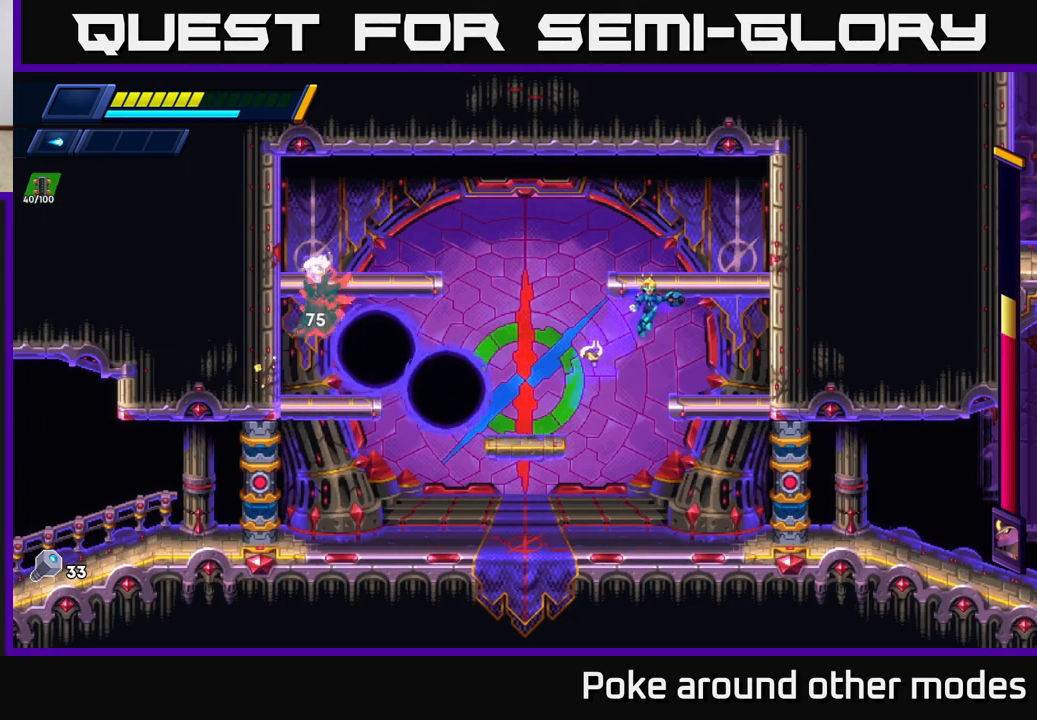
{"buttons": ["X"], "left_stick": "center", "right_stick": "center", "events": [[67, "A", "up"], [83, "R2", "up"], [183, "left_stick", "left"], [283, "left_stick", "center"], [317, "X", "down"], [400, "X", "up"], [500, "X", "down"]]}
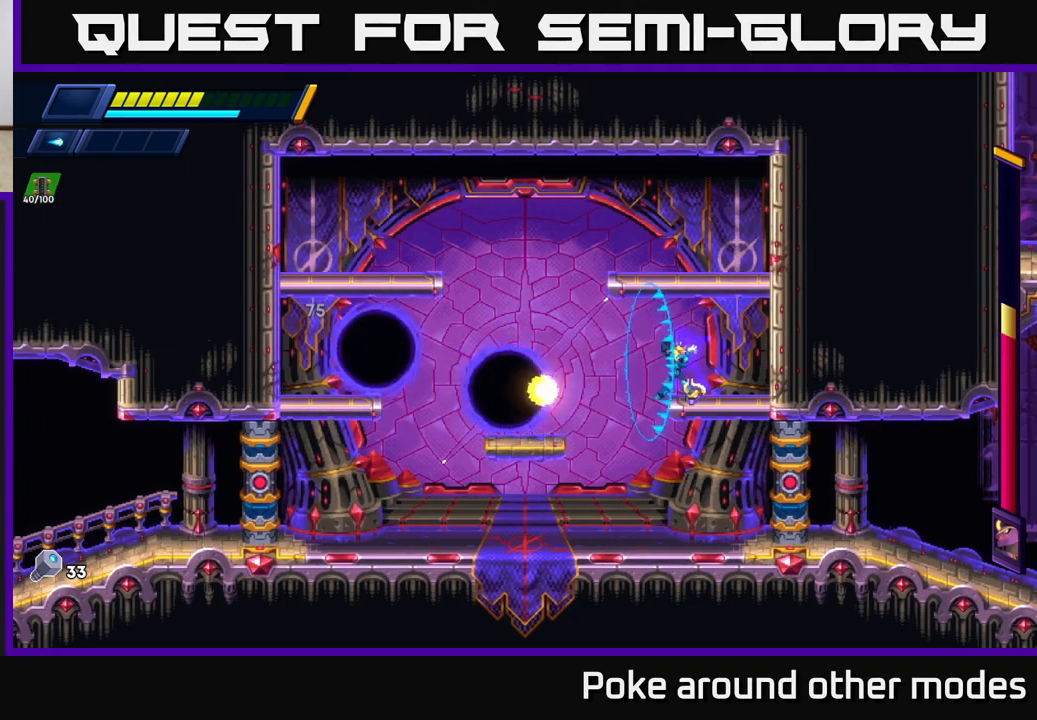
{"buttons": [], "left_stick": "center", "right_stick": "center", "events": [[100, "X", "up"], [200, "X", "down"], [283, "X", "up"], [383, "X", "down"], [483, "X", "up"]]}
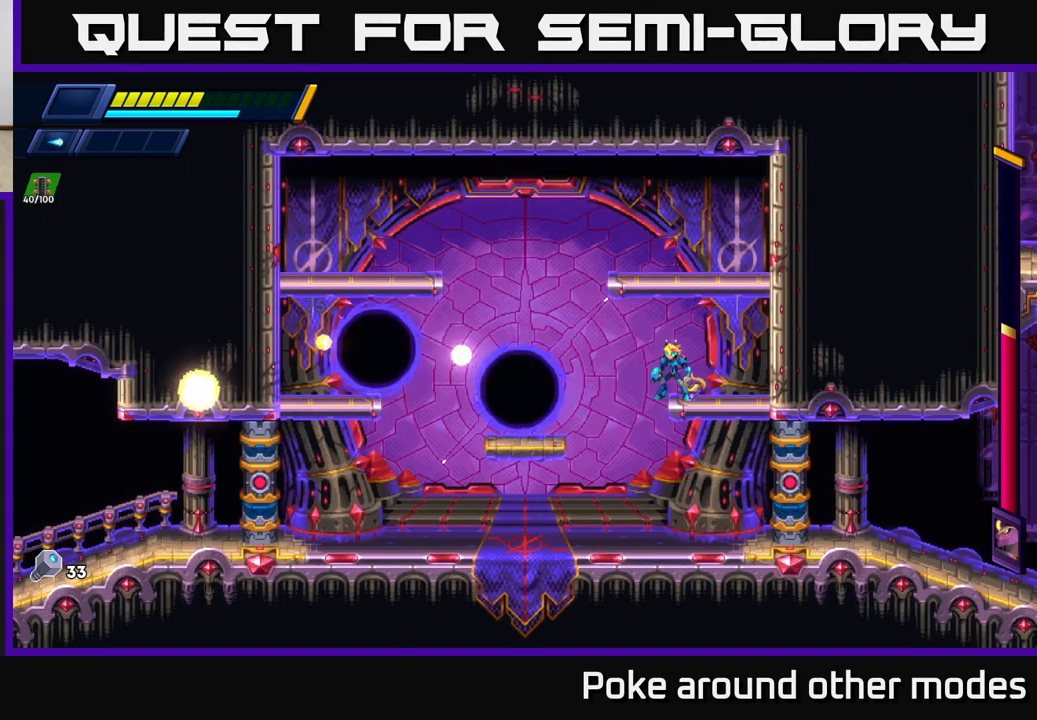
{"buttons": [], "left_stick": "right", "right_stick": "center", "events": [[100, "X", "down"], [150, "left_stick", "right"], [200, "X", "up"]]}
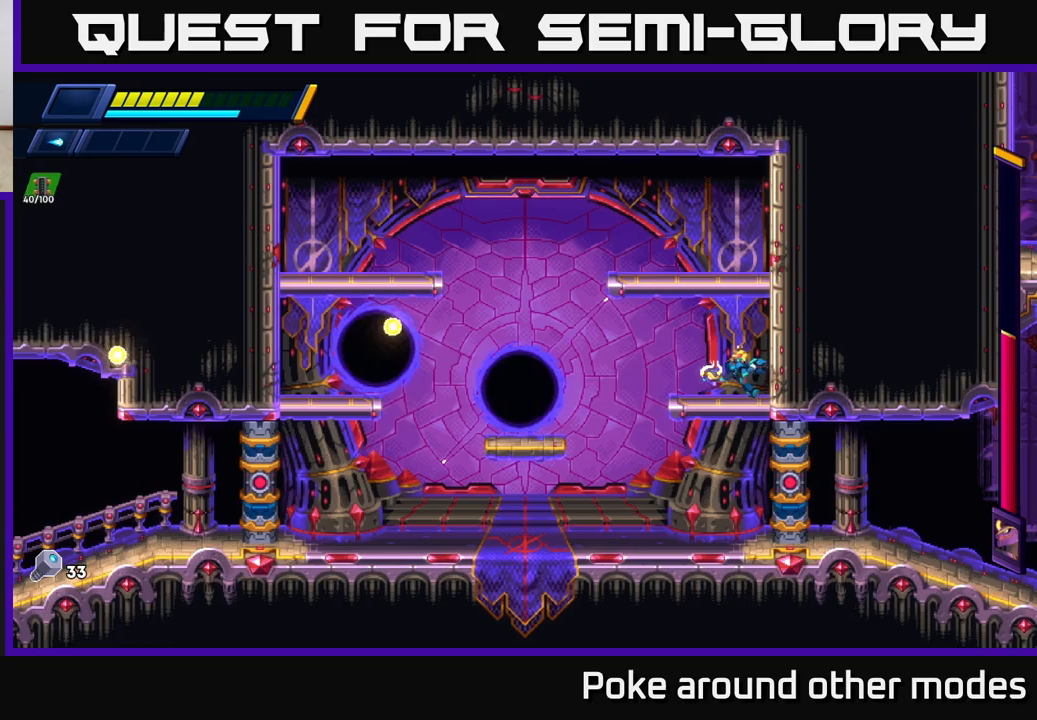
{"buttons": [], "left_stick": "center", "right_stick": "center", "events": [[100, "left_stick", "left"], [217, "left_stick", "center"]]}
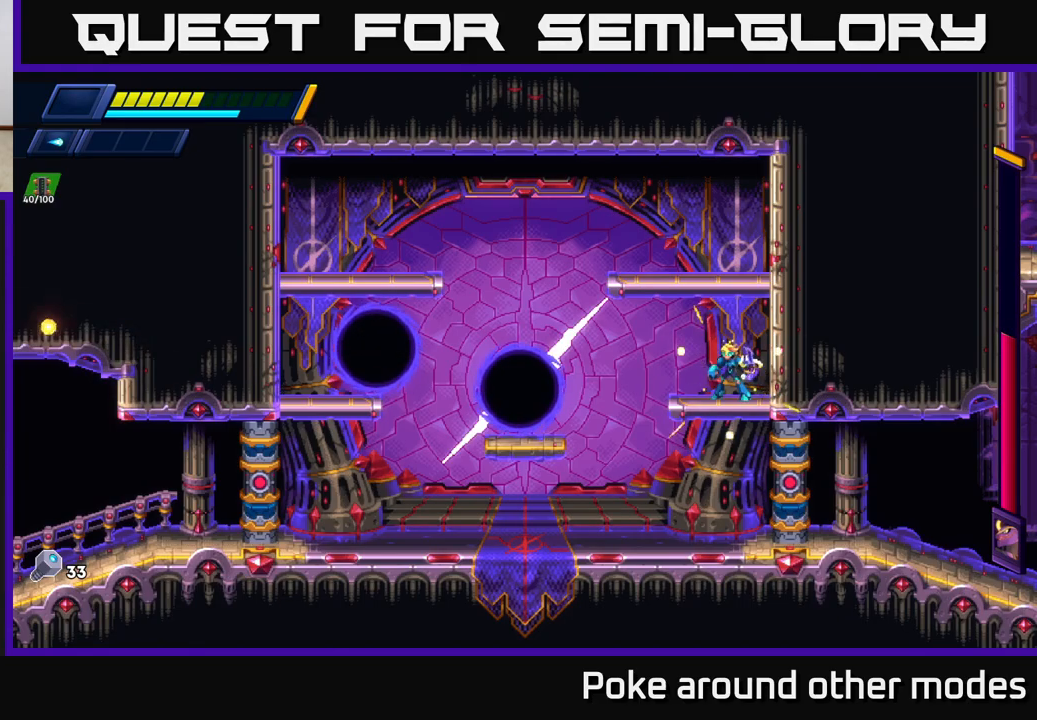
{"buttons": [], "left_stick": "center", "right_stick": "center", "events": []}
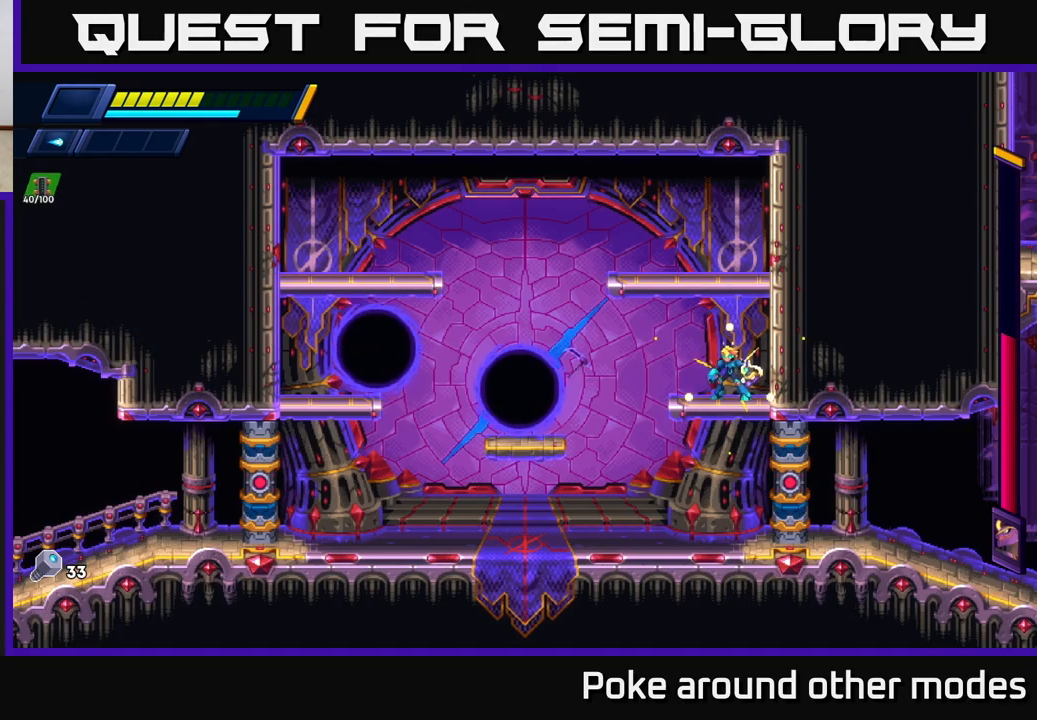
{"buttons": ["X"], "left_stick": "center", "right_stick": "center", "events": [[183, "X", "down"], [233, "X", "up"], [300, "X", "down"], [383, "X", "up"], [467, "X", "down"]]}
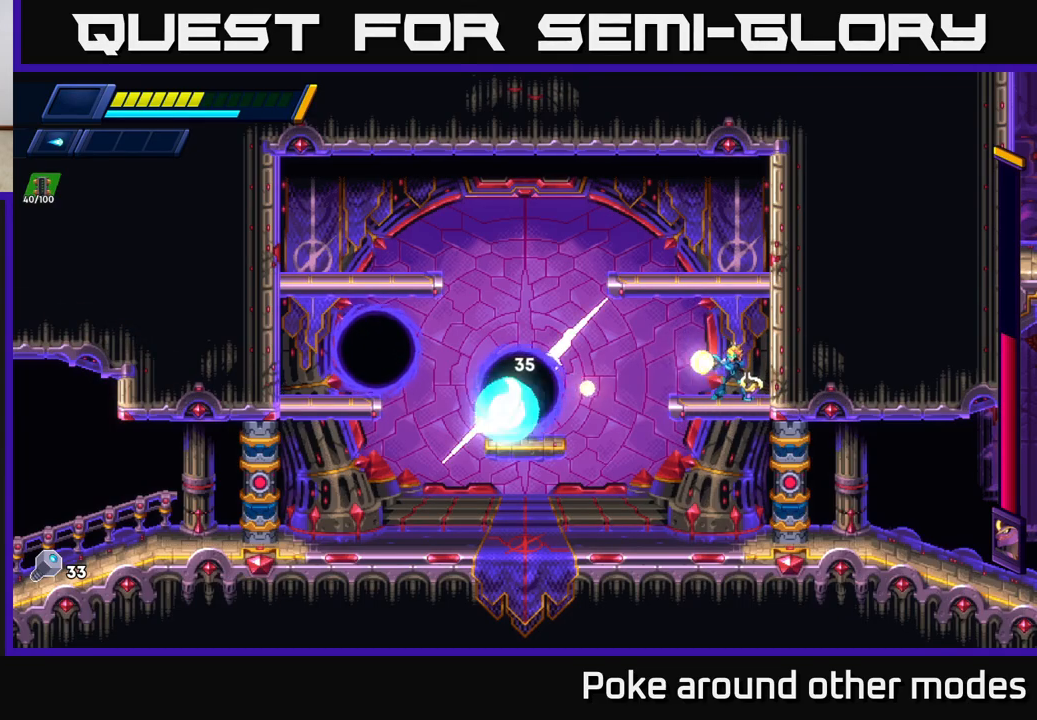
{"buttons": ["X"], "left_stick": "center", "right_stick": "center", "events": [[33, "X", "up"], [133, "X", "down"], [217, "X", "up"], [300, "X", "down"], [383, "X", "up"], [467, "X", "down"]]}
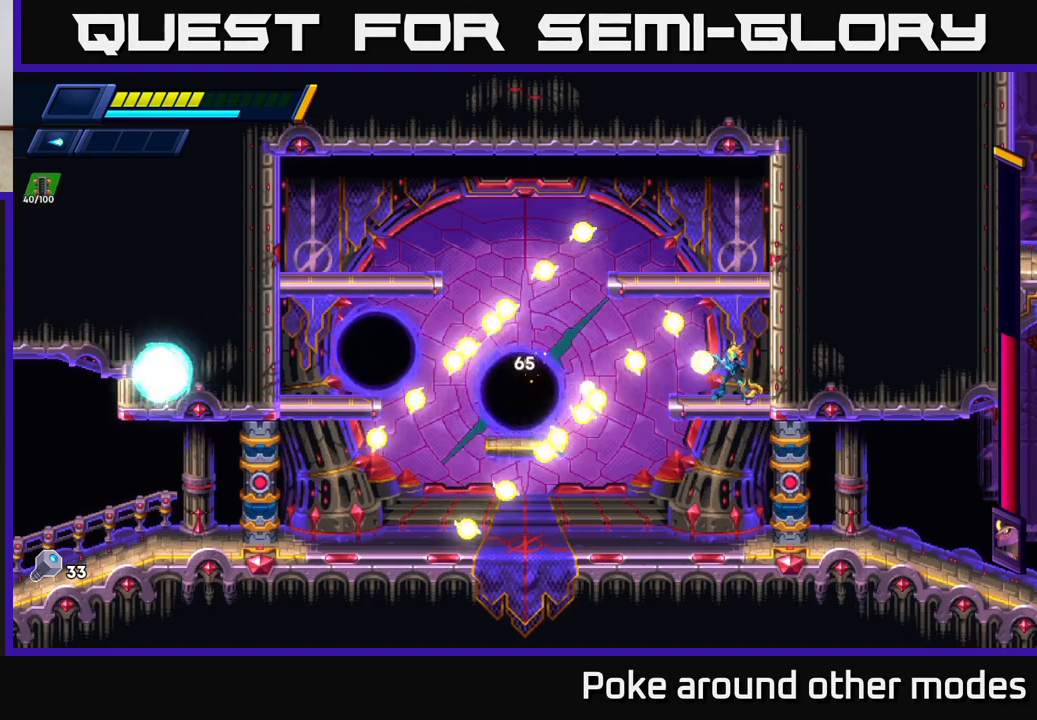
{"buttons": ["A", "R2"], "left_stick": "left", "right_stick": "center", "events": [[67, "X", "up"], [150, "X", "down"], [200, "left_stick", "right"], [233, "X", "up"], [350, "A", "down"], [350, "R2", "down"], [400, "left_stick", "left"]]}
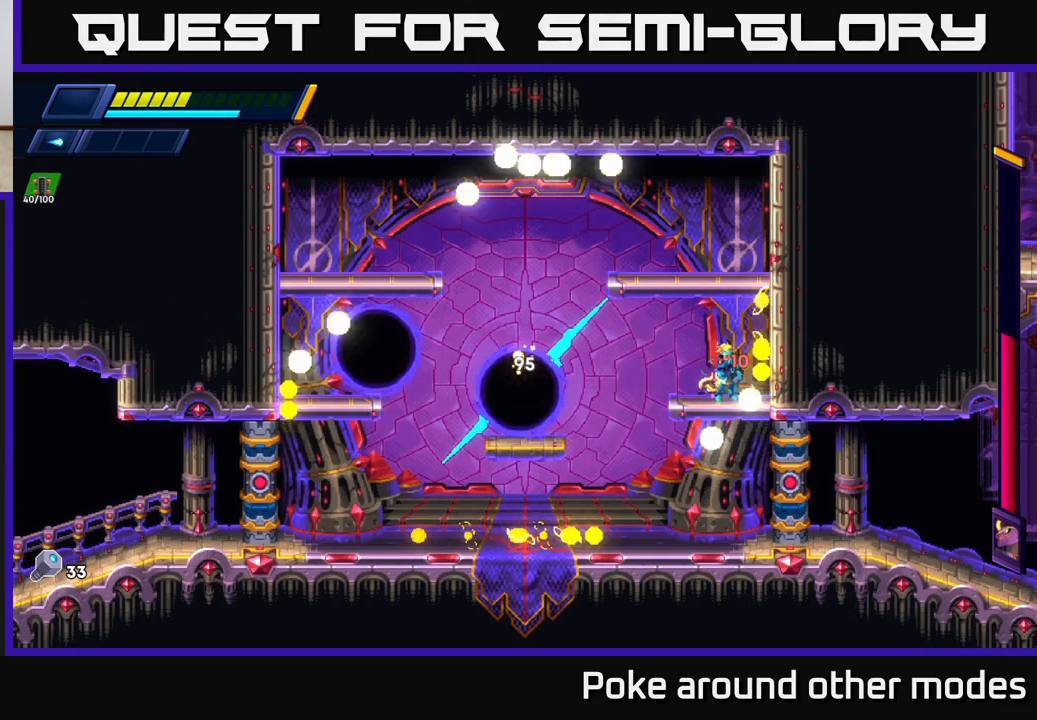
{"buttons": ["X"], "left_stick": "center", "right_stick": "center", "events": [[133, "A", "up"], [133, "R2", "up"], [167, "left_stick", "center"], [267, "X", "down"], [317, "left_stick", "left"], [333, "X", "up"], [383, "left_stick", "center"], [433, "X", "down"]]}
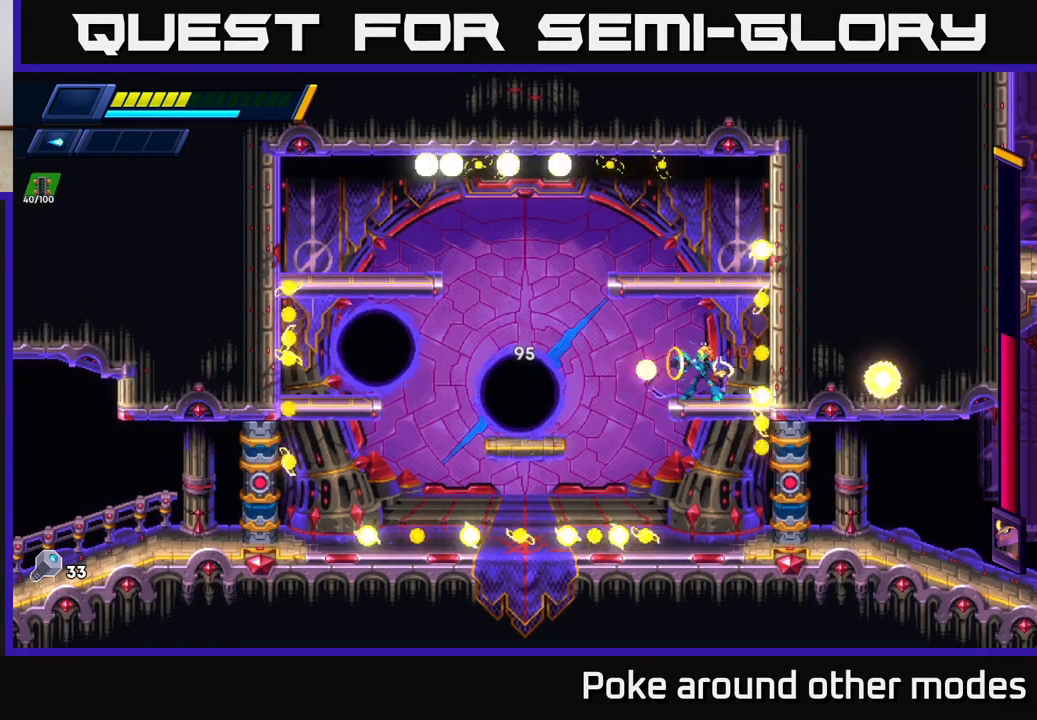
{"buttons": ["X"], "left_stick": "center", "right_stick": "center", "events": [[17, "X", "up"], [117, "X", "down"], [183, "X", "up"], [267, "X", "down"], [350, "X", "up"], [450, "X", "down"]]}
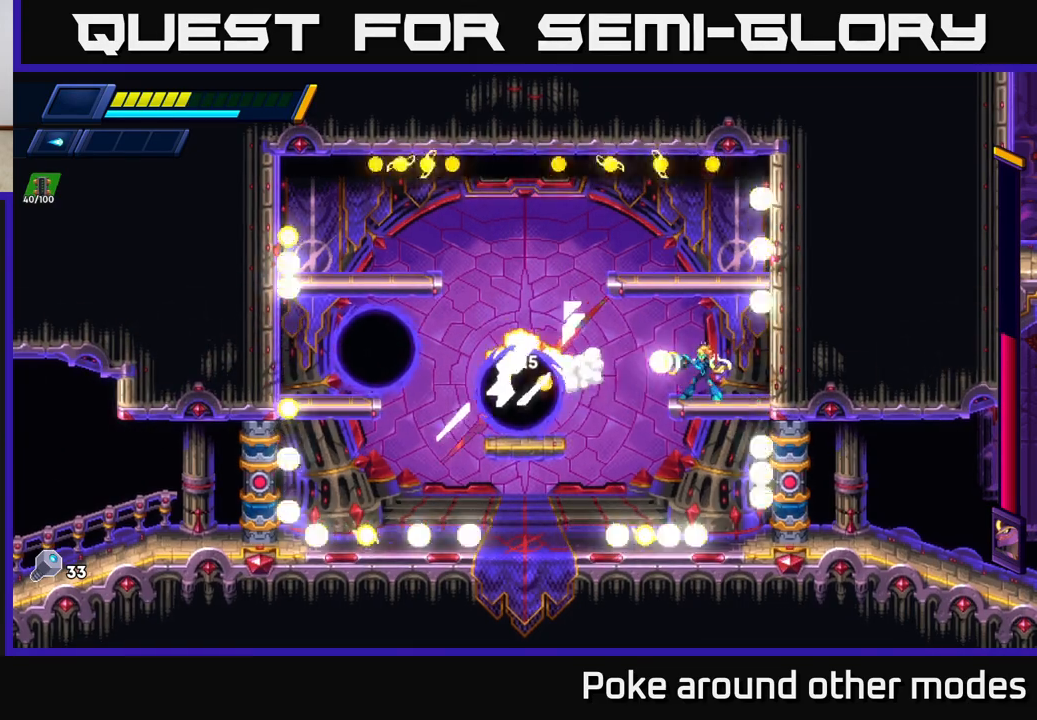
{"buttons": ["X"], "left_stick": "center", "right_stick": "center", "events": [[17, "X", "up"], [117, "X", "down"], [200, "X", "up"], [300, "X", "down"], [383, "X", "up"], [467, "X", "down"]]}
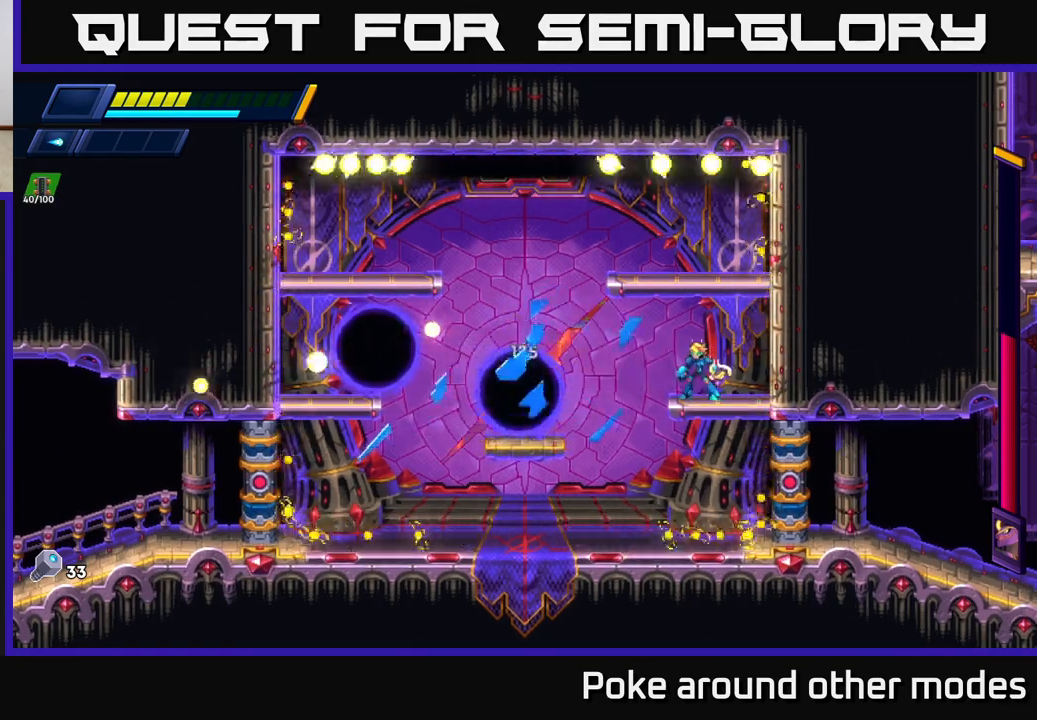
{"buttons": [], "left_stick": "left", "right_stick": "center", "events": [[67, "X", "up"], [183, "left_stick", "right"], [417, "left_stick", "left"]]}
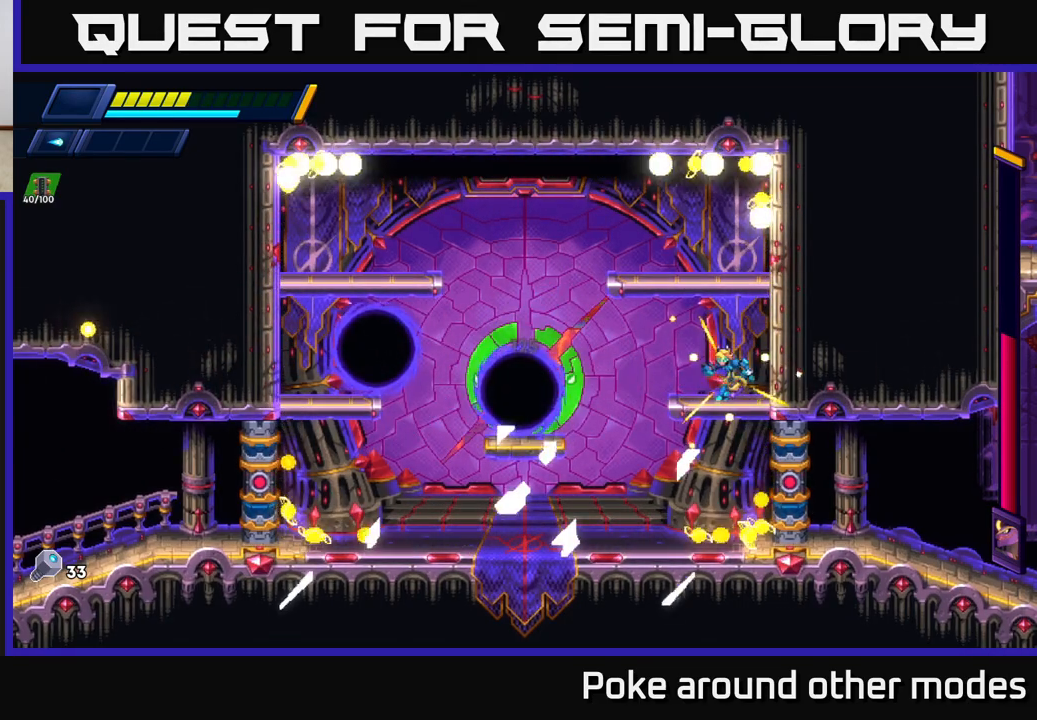
{"buttons": [], "left_stick": "center", "right_stick": "center", "events": [[50, "left_stick", "center"], [67, "X", "down"], [150, "X", "up"], [233, "X", "down"], [317, "X", "up"], [400, "X", "down"], [467, "X", "up"]]}
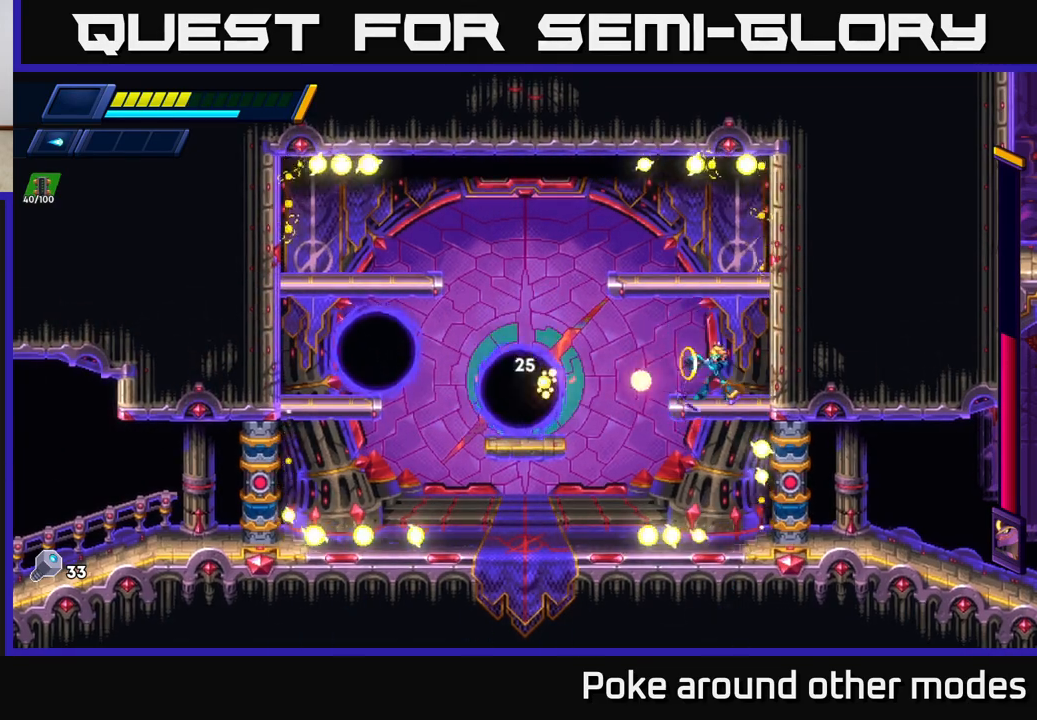
{"buttons": ["X"], "left_stick": "center", "right_stick": "center", "events": [[50, "X", "down"], [117, "X", "up"], [183, "X", "down"], [267, "X", "up"], [350, "X", "down"], [433, "X", "up"], [500, "X", "down"]]}
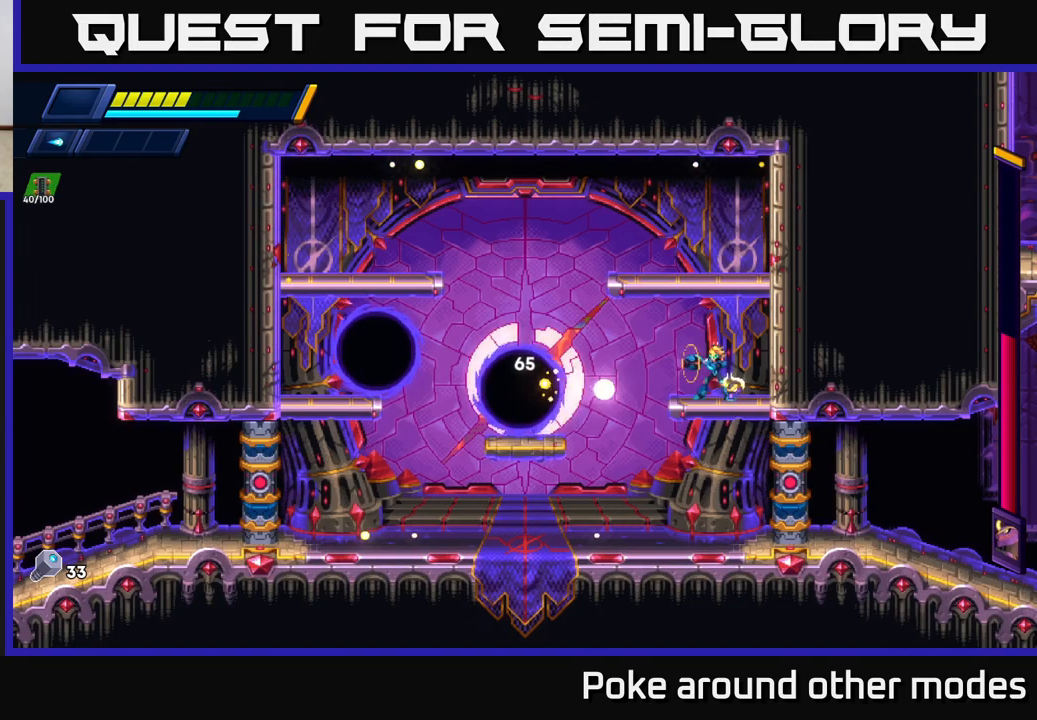
{"buttons": ["X"], "left_stick": "center", "right_stick": "center", "events": [[83, "X", "up"], [167, "X", "down"], [233, "X", "up"], [317, "X", "down"], [400, "X", "up"], [467, "X", "down"]]}
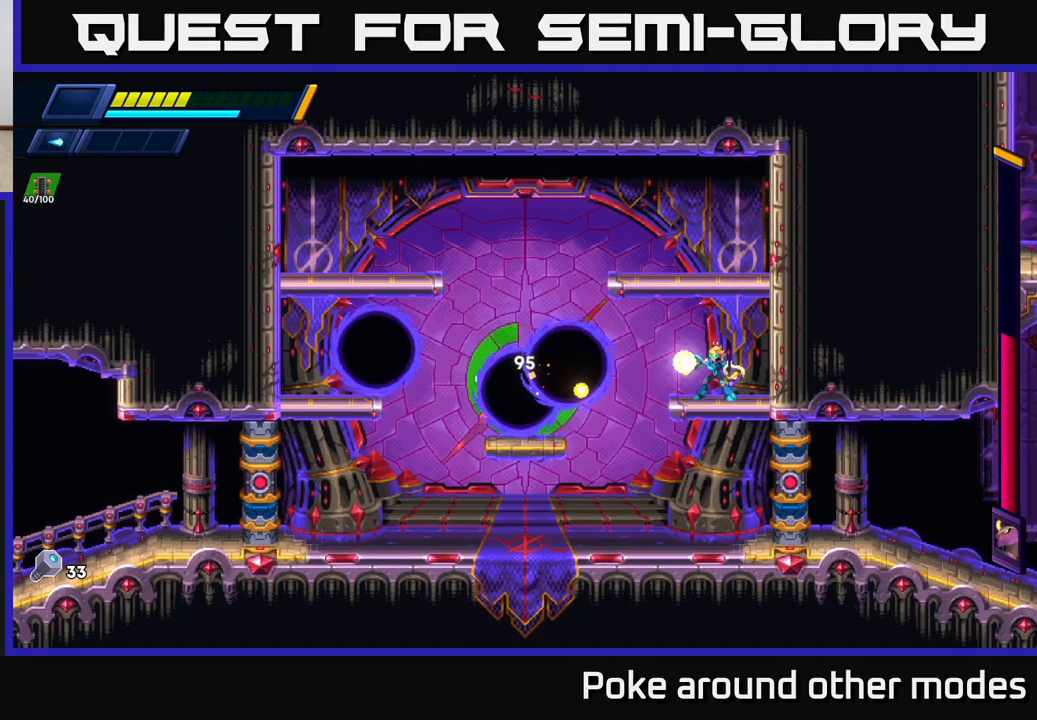
{"buttons": ["X"], "left_stick": "center", "right_stick": "center", "events": [[33, "X", "up"], [117, "X", "down"], [200, "X", "up"], [267, "X", "down"], [350, "X", "up"], [433, "X", "down"]]}
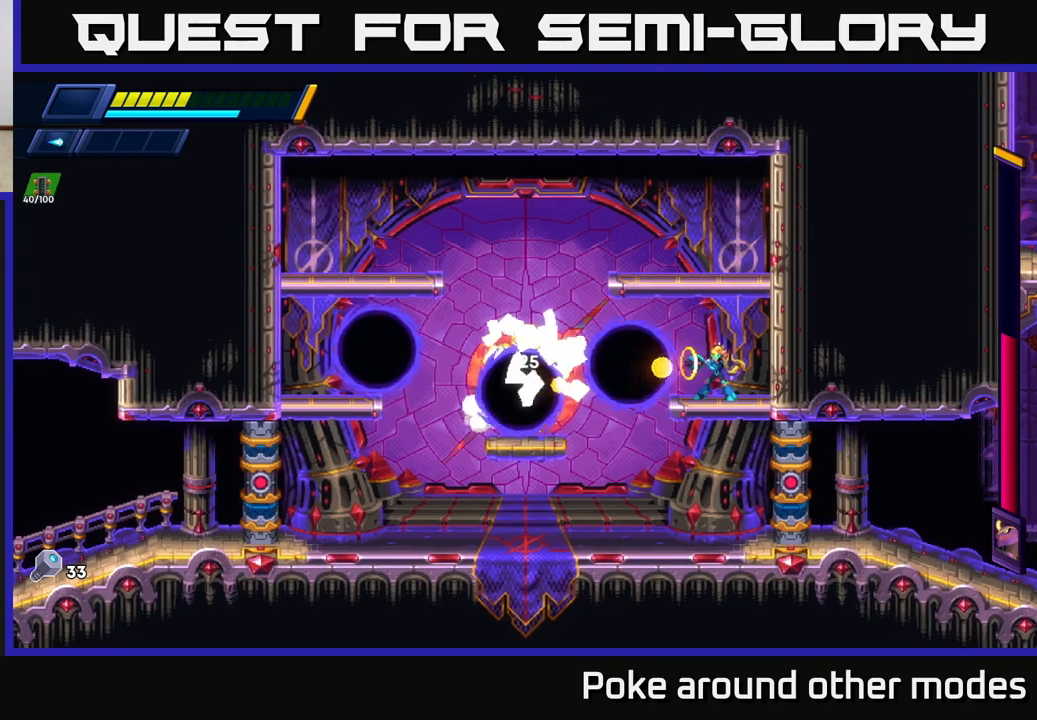
{"buttons": ["A"], "left_stick": "left", "right_stick": "center", "events": [[17, "A", "down"], [17, "R2", "down"], [33, "X", "up"], [233, "left_stick", "left"], [483, "R2", "up"]]}
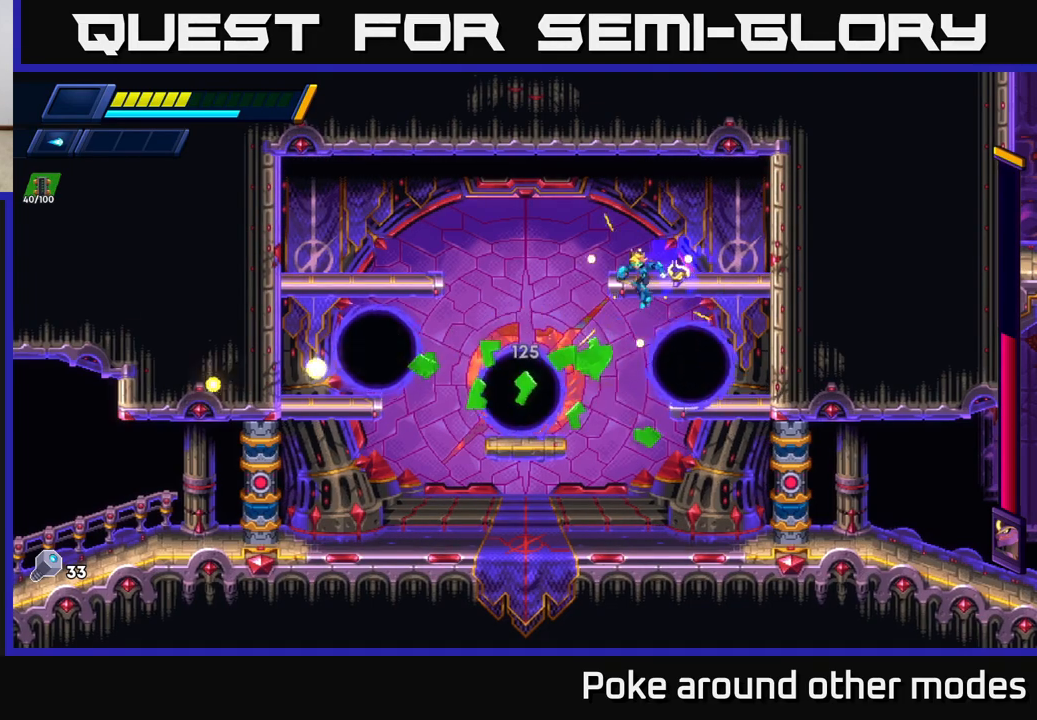
{"buttons": [], "left_stick": "right", "right_stick": "center", "events": [[17, "A", "up"], [117, "left_stick", "center"], [350, "left_stick", "right"]]}
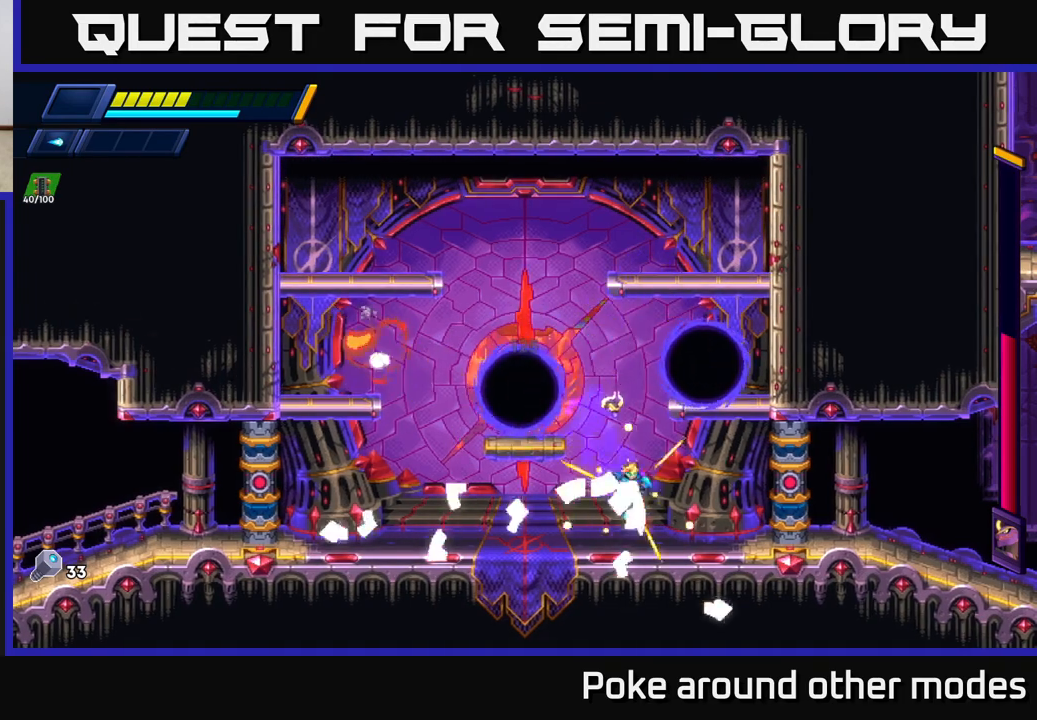
{"buttons": [], "left_stick": "center", "right_stick": "center", "events": [[250, "left_stick", "left"], [300, "A", "down"], [367, "left_stick", "center"], [417, "X", "down"], [433, "A", "up"], [483, "X", "up"]]}